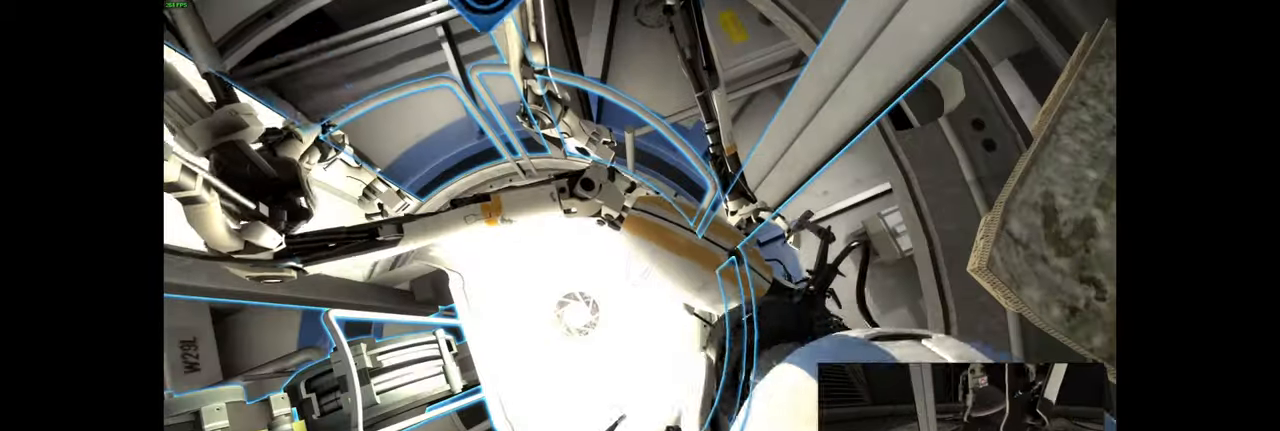
Gameplay with keyboard and mouse; each line is a JSON object with the keys and mouse buttons held at the frame after it. "events" lists presses ("down") and releases ("up") of "a", "ctrl", "d", "e", "f", "q", "r", "s", "shift", "space", "tab", "w", "mouse_left", "mouse_wheel", "mouse_right", "mouse_mb4" and "mouse_mb5" between this image and that frame as [ms after this image, input, new state], when the widget could be followed in between. "mouse_left", "mouse_wheel", "mouse_right", "mouse_mb4", "mouse_mb5" = the "left", "wheel", "right", "mb4", "mb5" buttons of the "mouse" list. No other keys are recorded. "wheel" means that the mouse wheel is clicked or scrolled. Mouse movement is not recorded.
{"keys": ["s"], "mouse": [], "events": [[150, "tab", "up"], [317, "s", "down"], [400, "a", "up"]]}
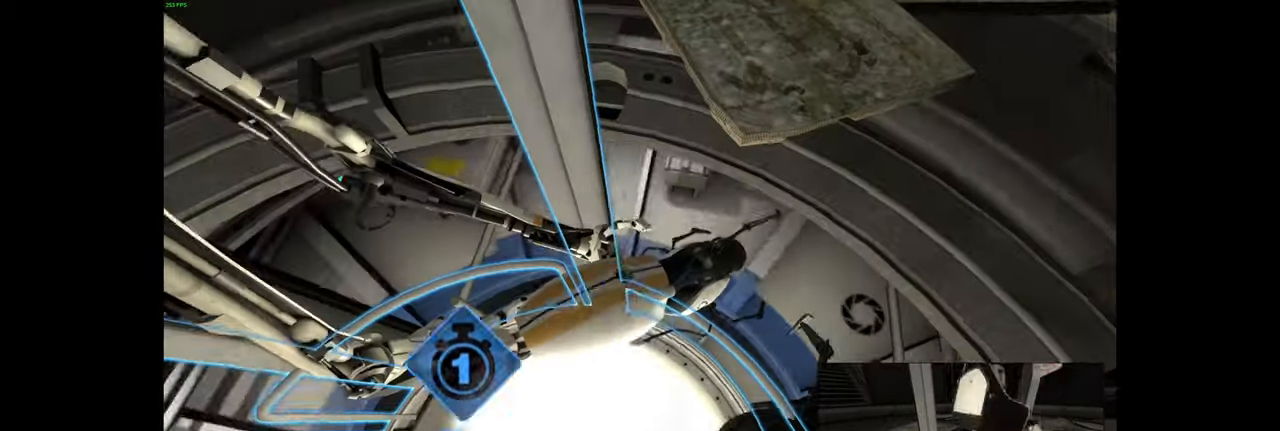
{"keys": [], "mouse": [], "events": [[217, "d", "down"], [317, "d", "up"], [350, "s", "up"]]}
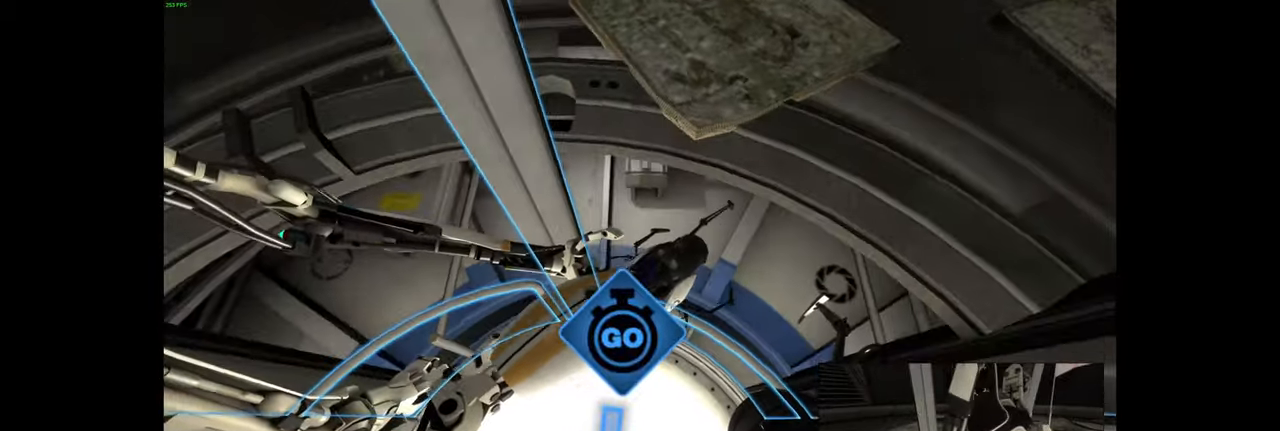
{"keys": [], "mouse": [], "events": [[217, "s", "down"], [250, "d", "down"], [384, "d", "up"], [500, "s", "up"]]}
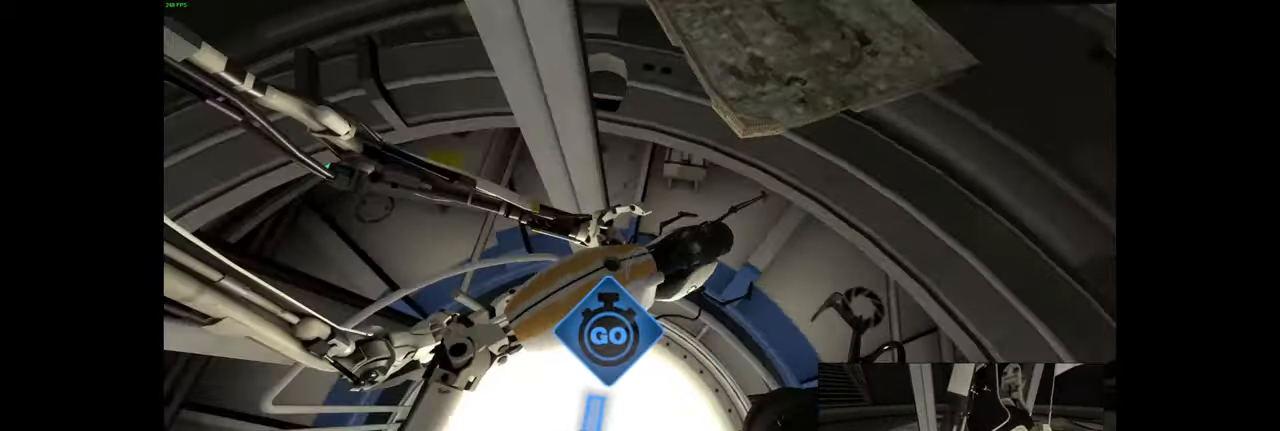
{"keys": [], "mouse": [], "events": []}
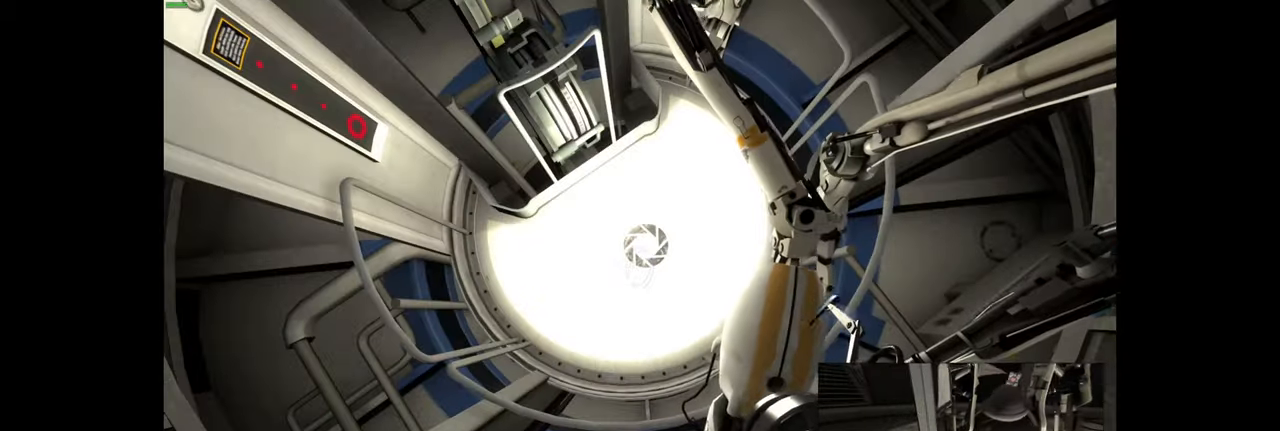
{"keys": [], "mouse": [], "events": []}
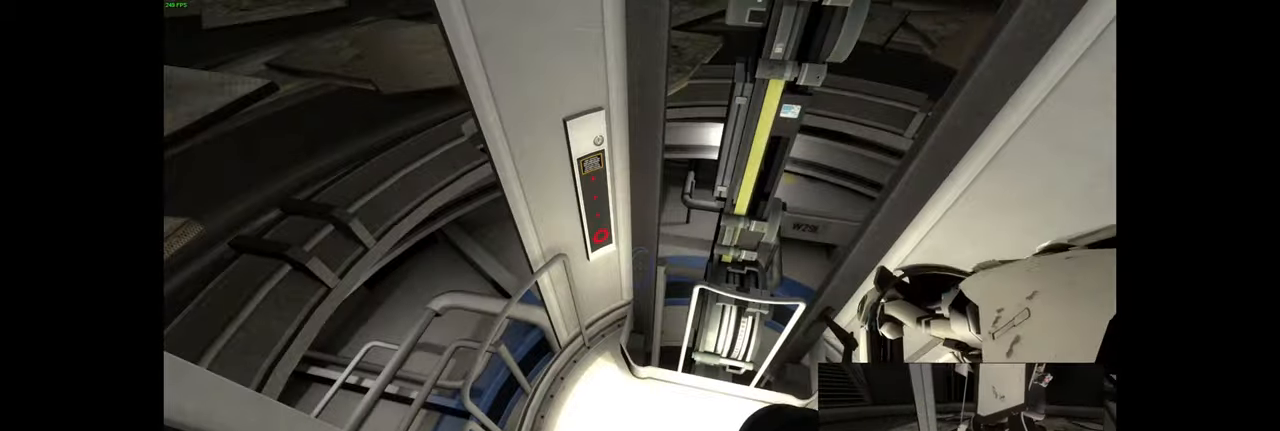
{"keys": [], "mouse": [], "events": []}
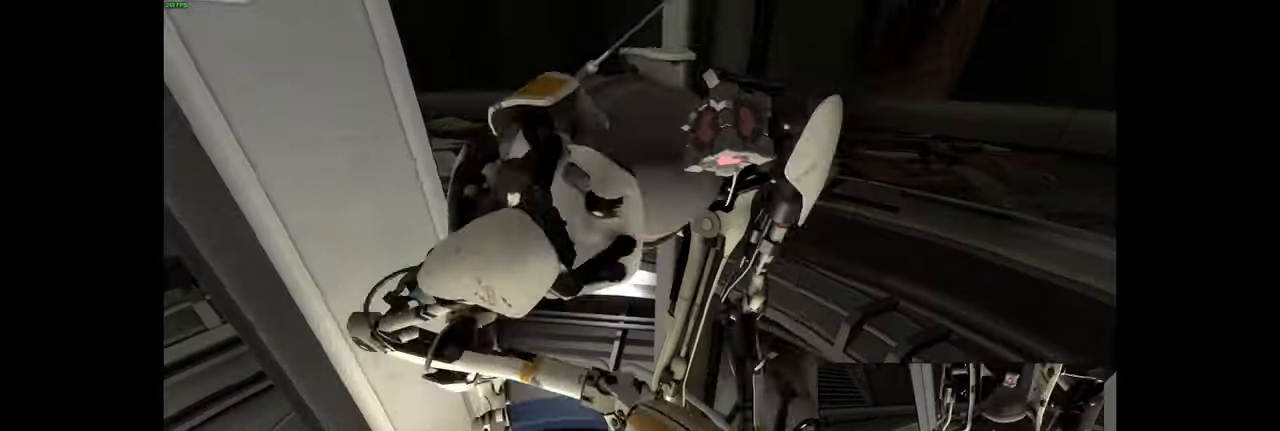
{"keys": [], "mouse": [], "events": []}
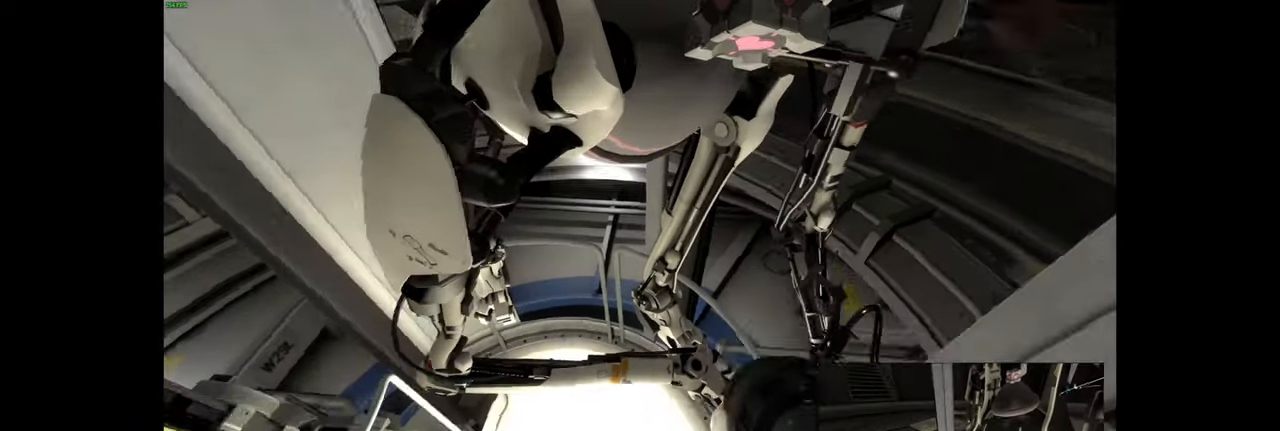
{"keys": [], "mouse": [], "events": []}
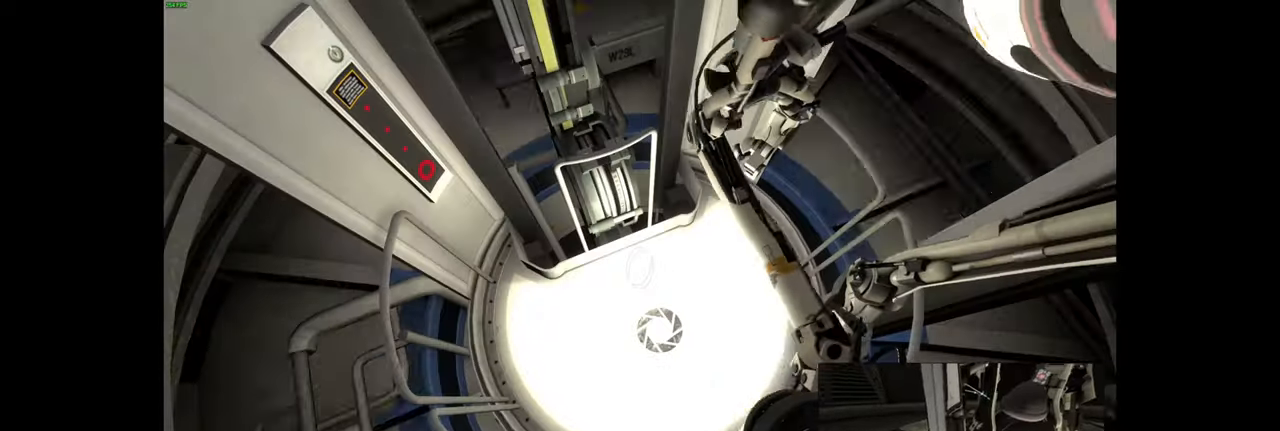
{"keys": [], "mouse": [], "events": []}
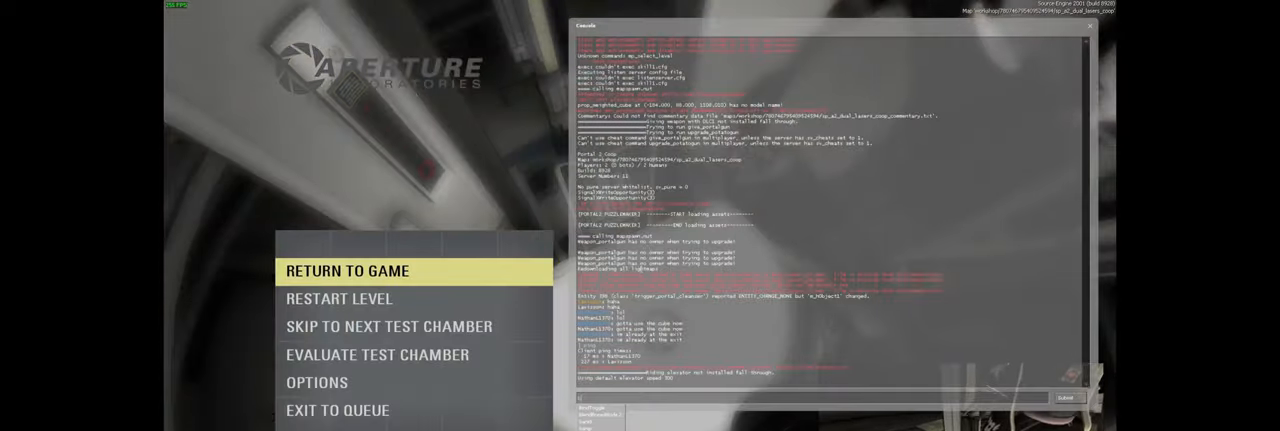
{"keys": [], "mouse": [], "events": [[250, "d", "down"], [400, "d", "up"]]}
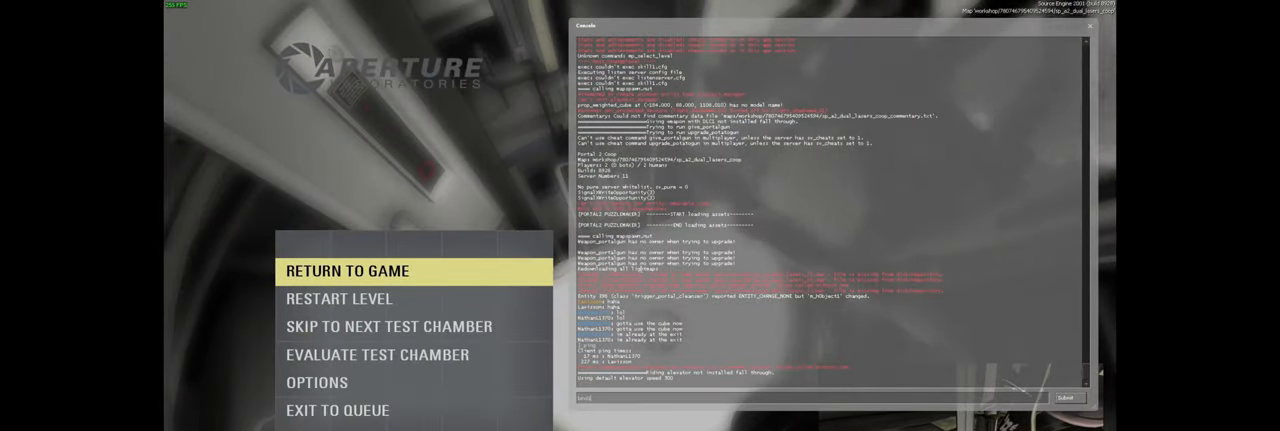
{"keys": [], "mouse": [], "events": [[200, "space", "down"], [316, "space", "up"]]}
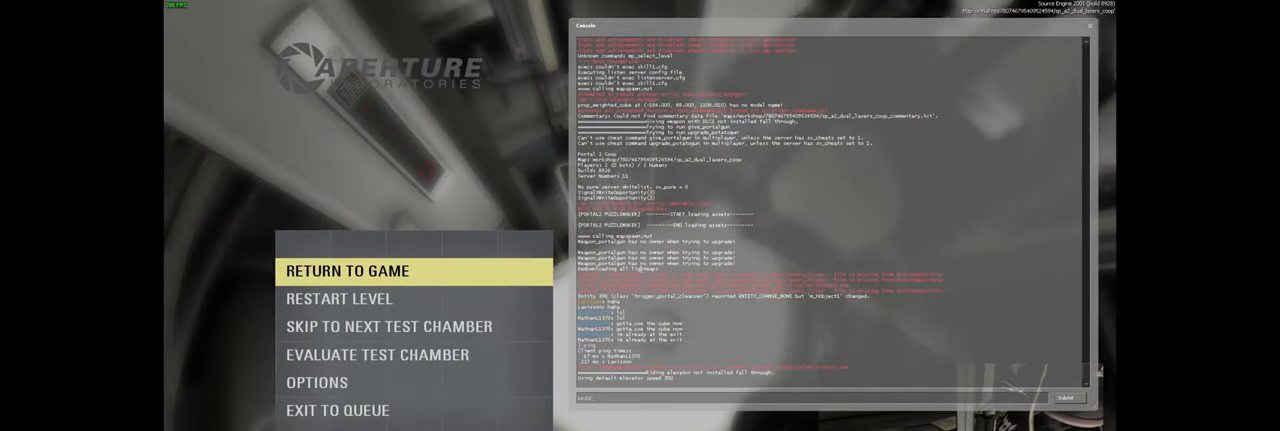
{"keys": [], "mouse": [], "events": [[150, "space", "down"], [266, "space", "up"]]}
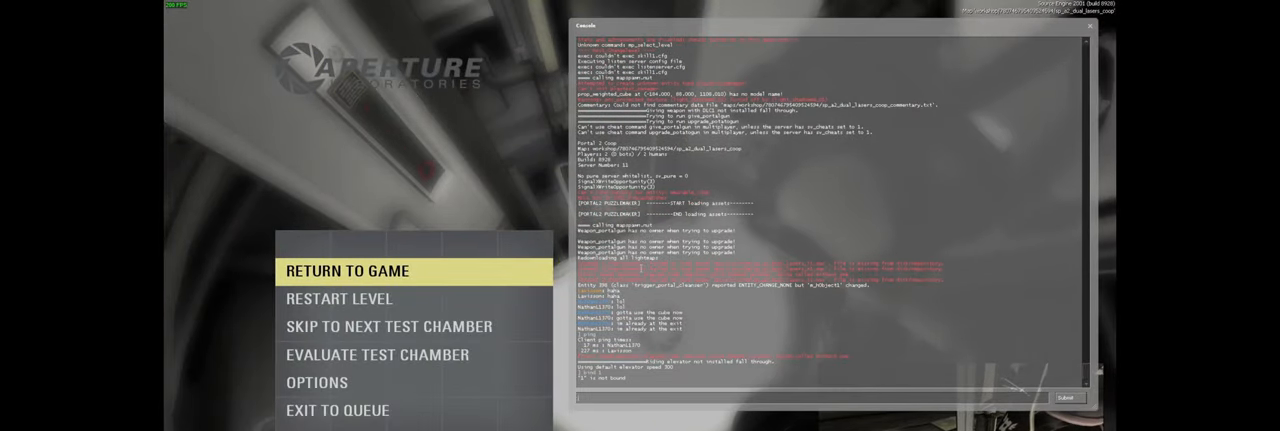
{"keys": [], "mouse": [], "events": []}
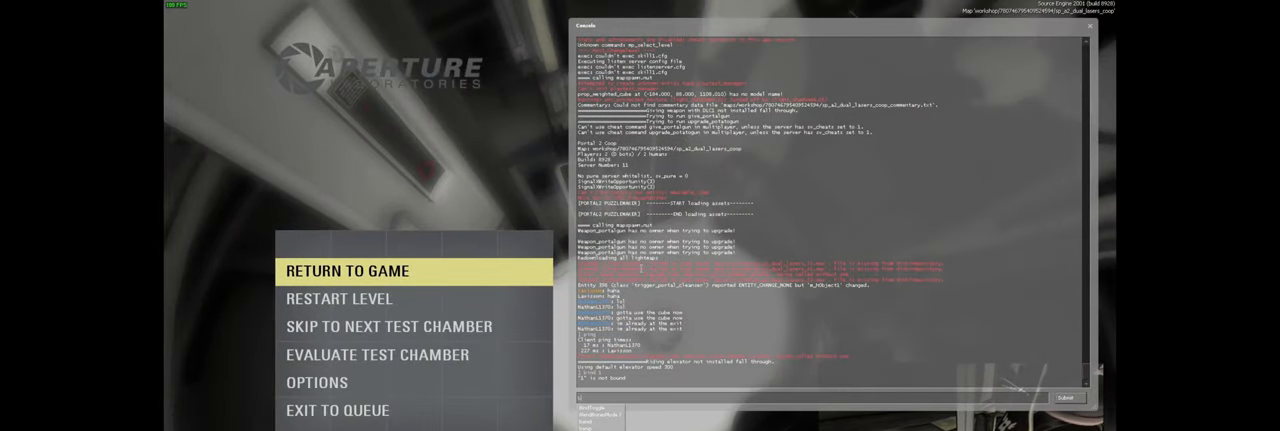
{"keys": [], "mouse": [], "events": [[216, "d", "down"], [333, "space", "down"], [366, "d", "up"], [416, "space", "up"]]}
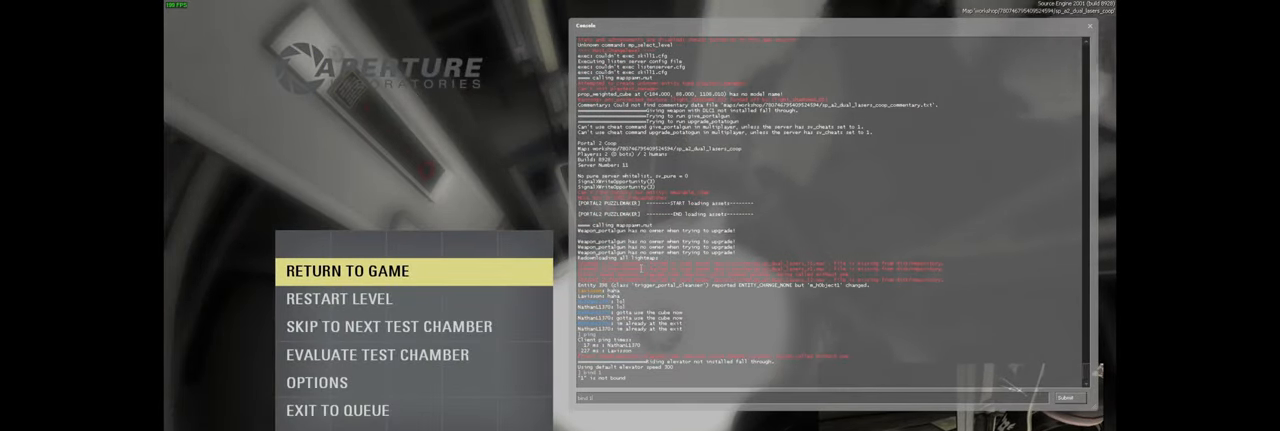
{"keys": [], "mouse": [], "events": [[83, "space", "down"], [183, "space", "up"]]}
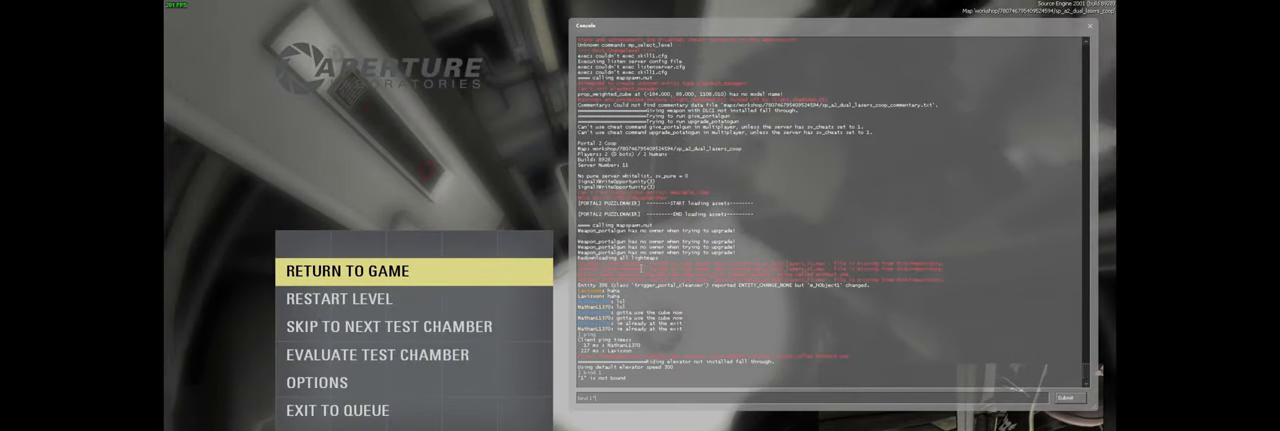
{"keys": [], "mouse": [], "events": [[66, "e", "down"], [166, "e", "up"]]}
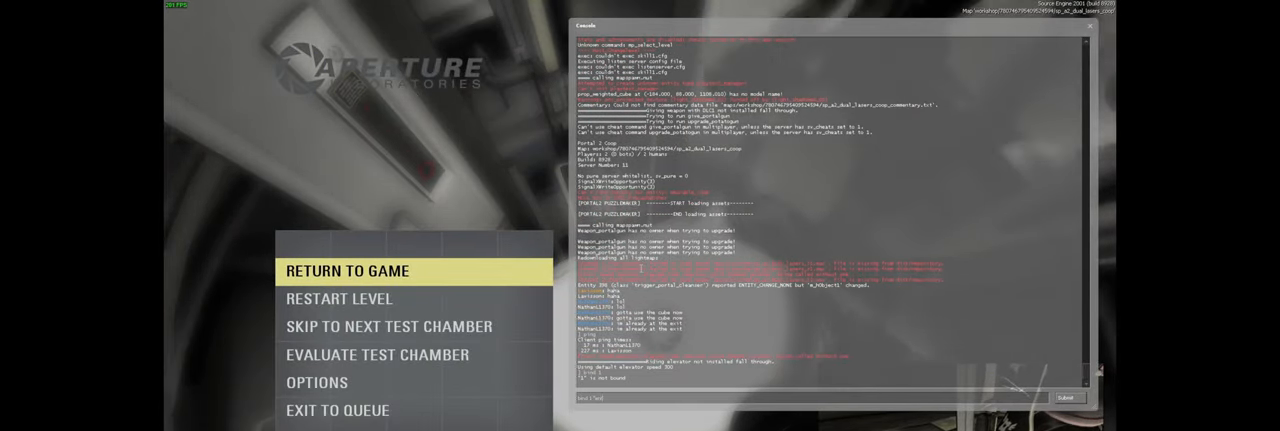
{"keys": ["s"], "mouse": [], "events": [[500, "s", "down"]]}
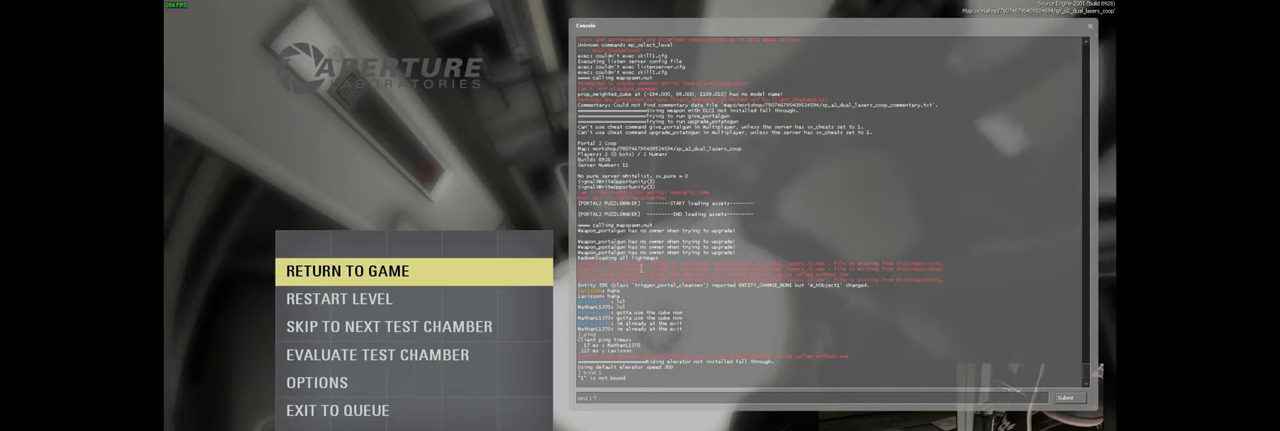
{"keys": [], "mouse": [], "events": [[184, "s", "up"]]}
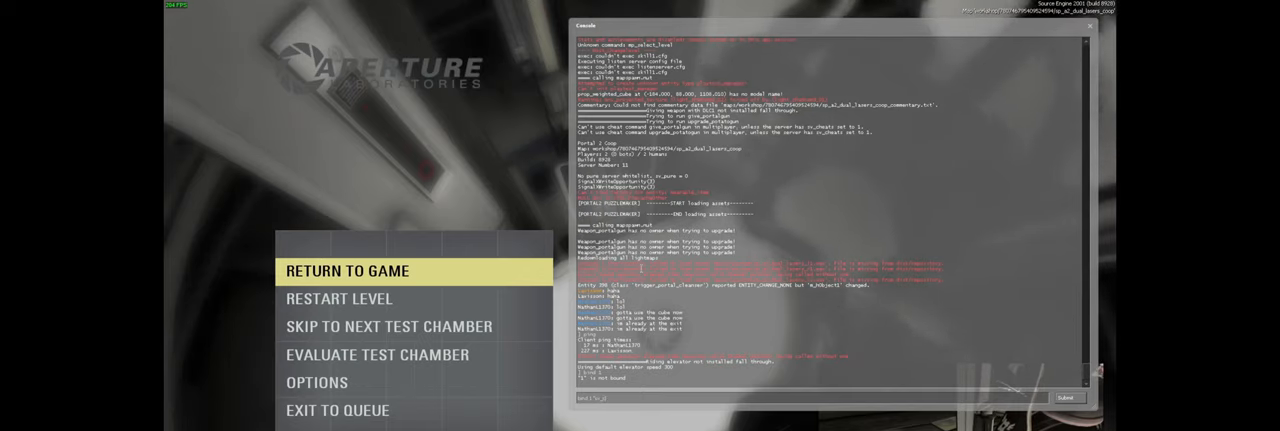
{"keys": [], "mouse": [], "events": [[150, "e", "down"], [217, "a", "down"], [250, "e", "up"], [367, "a", "up"], [400, "s", "down"], [500, "s", "up"]]}
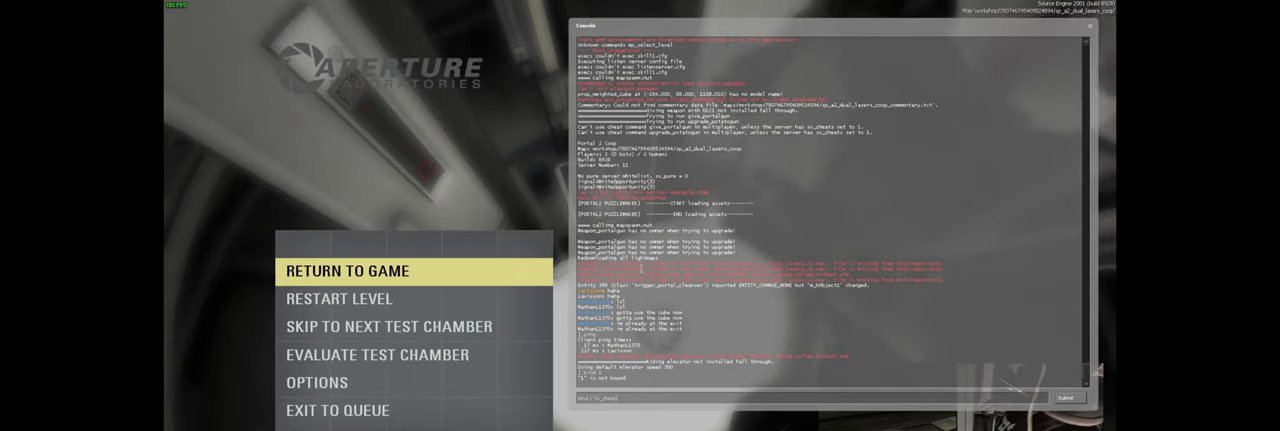
{"keys": [], "mouse": [], "events": [[17, "space", "down"], [67, "space", "up"]]}
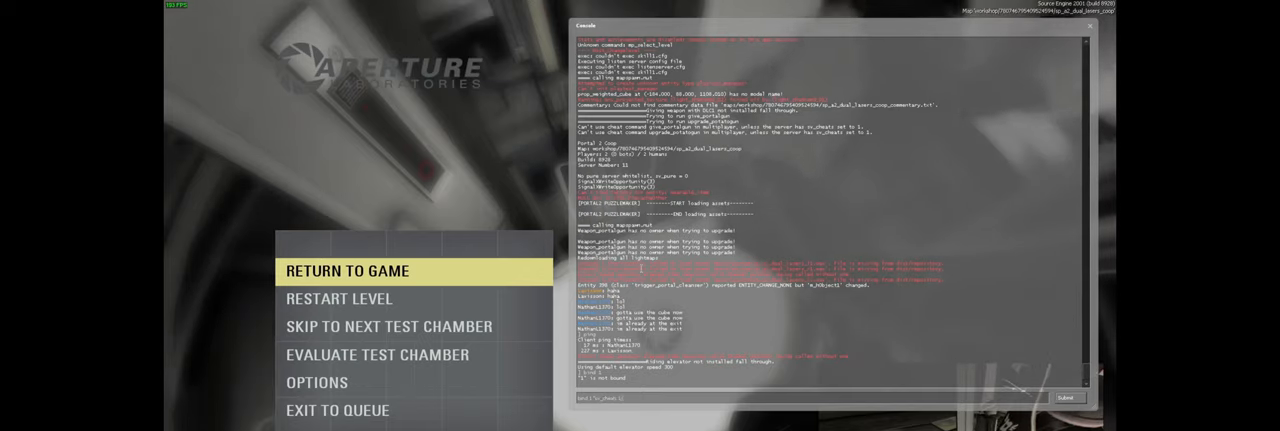
{"keys": ["e"], "mouse": [], "events": [[400, "e", "down"]]}
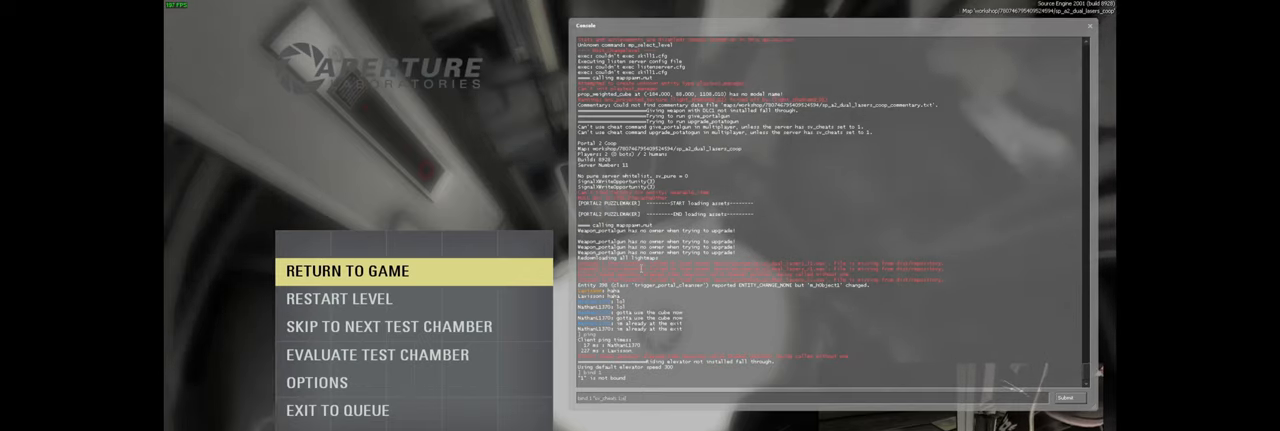
{"keys": [], "mouse": [], "events": [[17, "e", "up"]]}
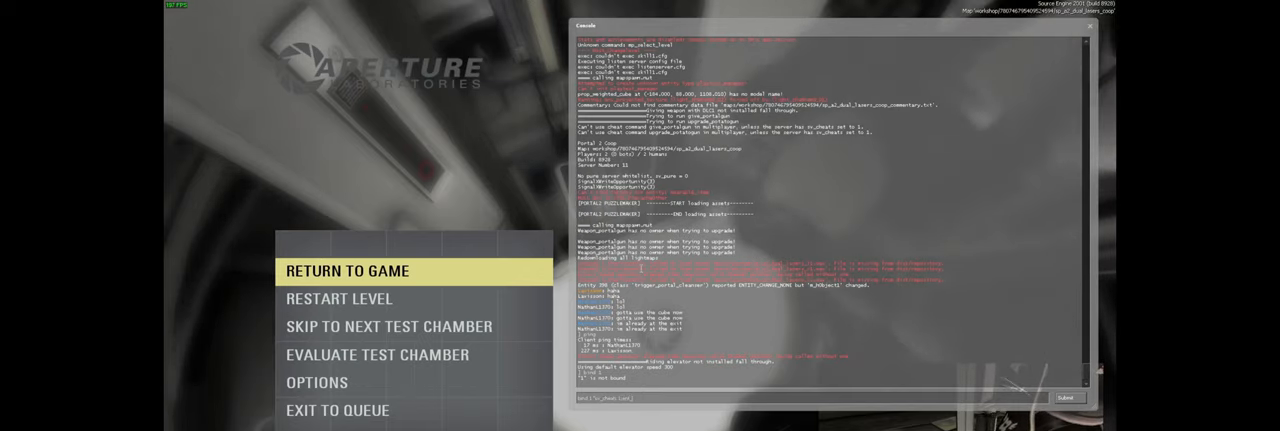
{"keys": [], "mouse": [], "events": [[117, "e", "down"], [217, "e", "up"], [367, "e", "down"], [450, "e", "up"]]}
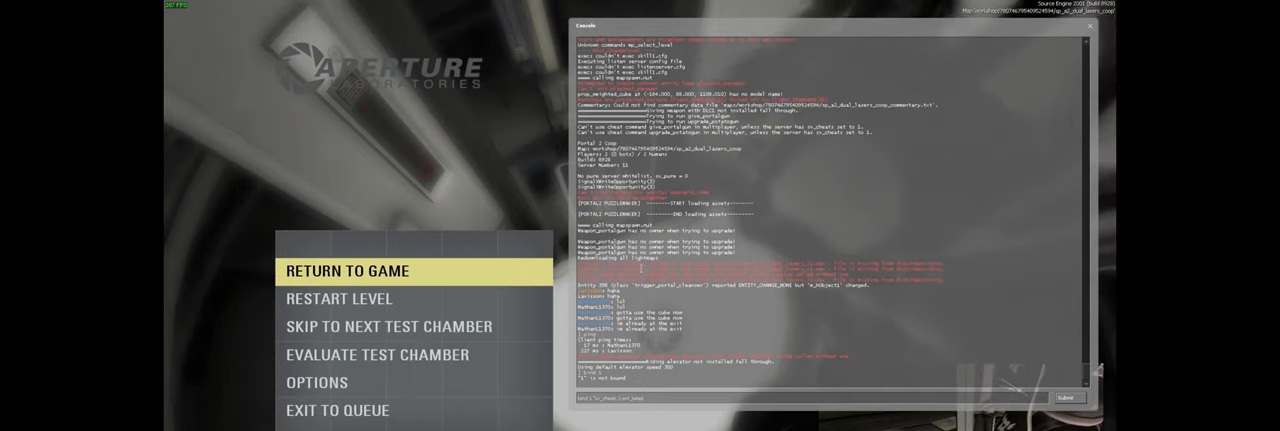
{"keys": [], "mouse": [], "events": [[167, "r", "down"], [284, "r", "up"]]}
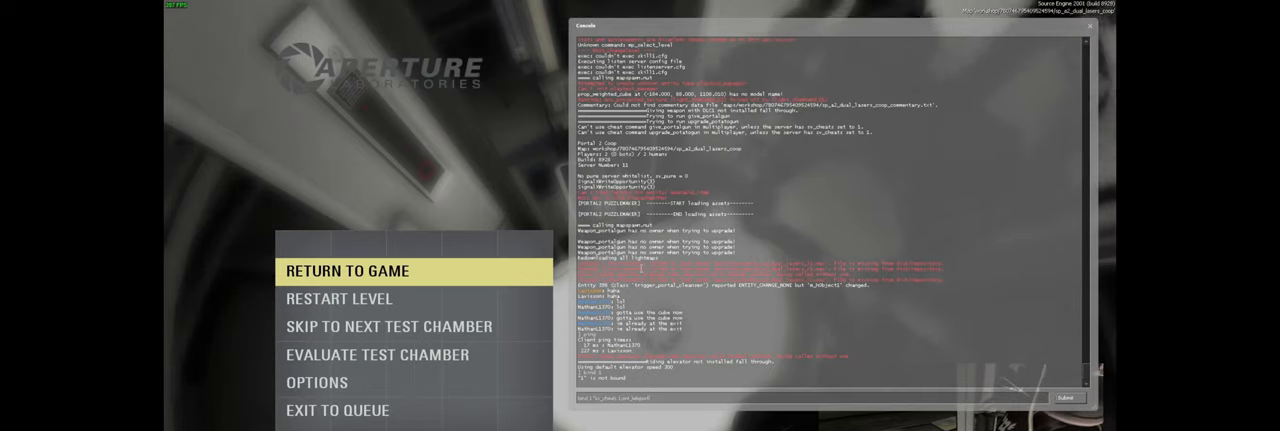
{"keys": [], "mouse": [], "events": []}
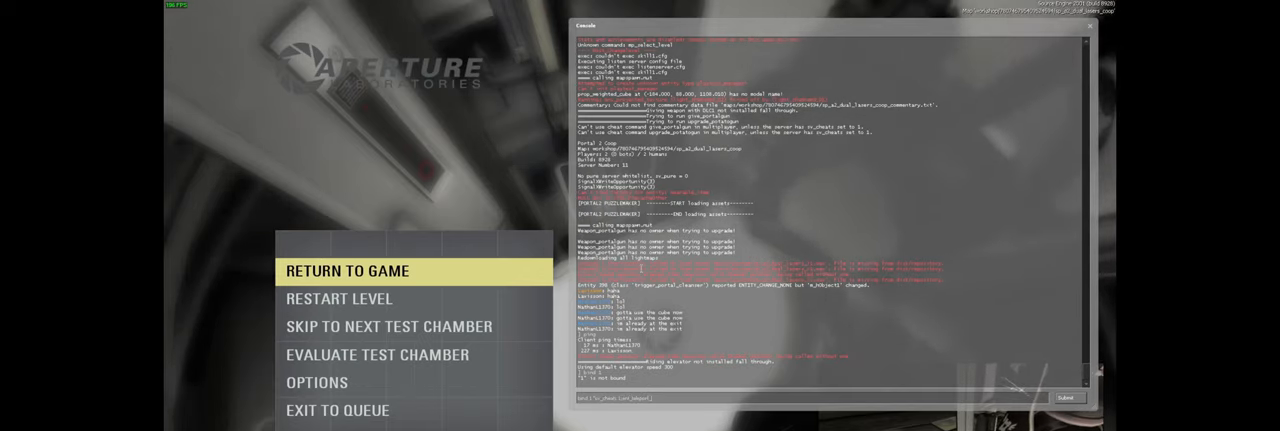
{"keys": [], "mouse": [], "events": []}
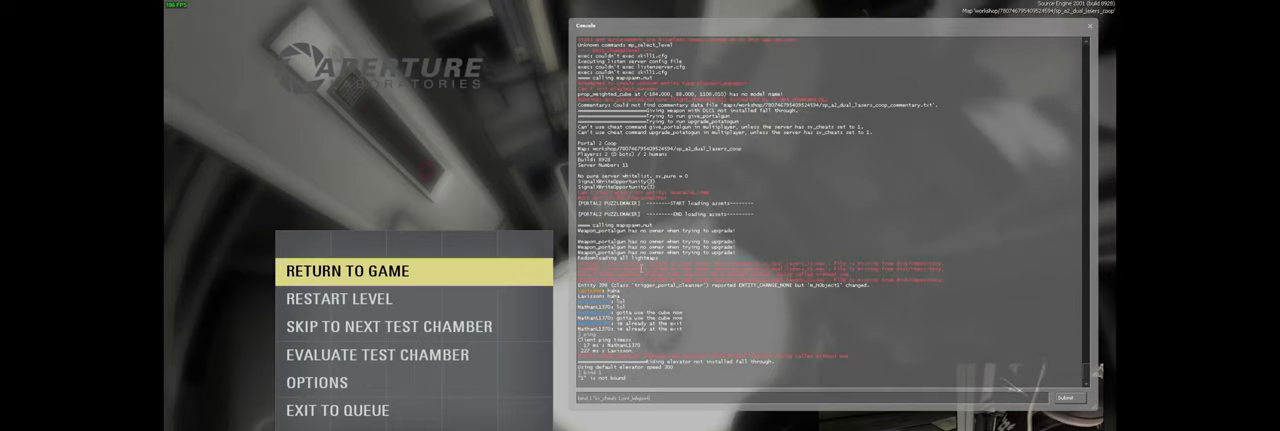
{"keys": [], "mouse": [], "events": [[17, "space", "down"], [150, "space", "up"]]}